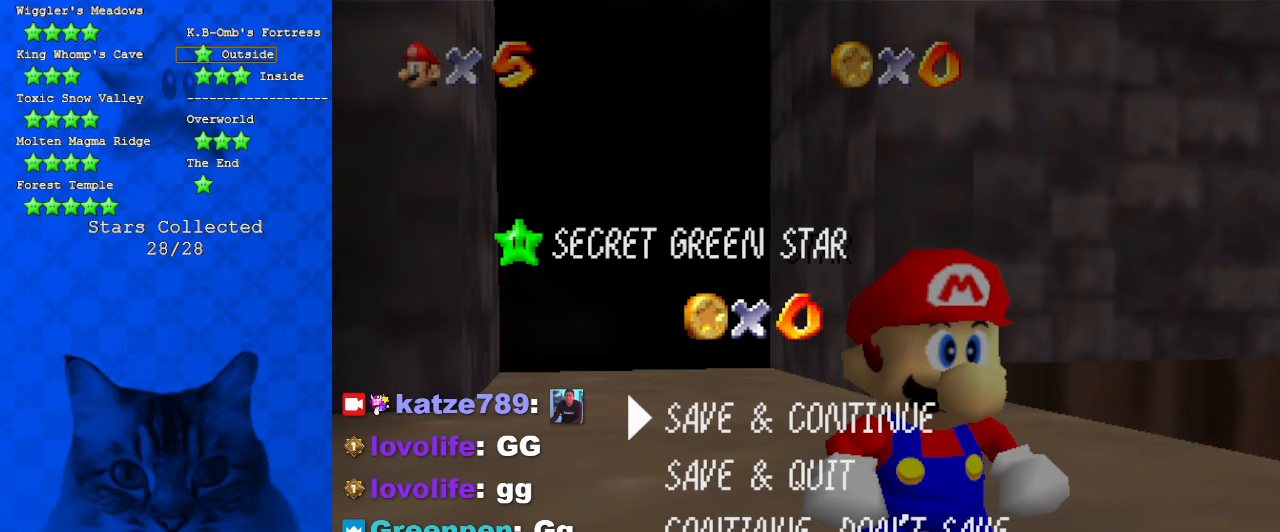
Gameplay with keyboard; each line is a JSON object with the keys held at the frame after it. "events" lists presses ("down") and releases ("up") of "a", "c", "ctrl", "d", "down", "left", "return", "right", "s", "shift", "up", "w", "x" and "y" between this image and that frame as [ms after this image, input, new state], when the widget could be followed in between. No other keys are recorded. Mouse input is not recorded.
{"keys": ["shift"], "events": [[466, "shift", "down"]]}
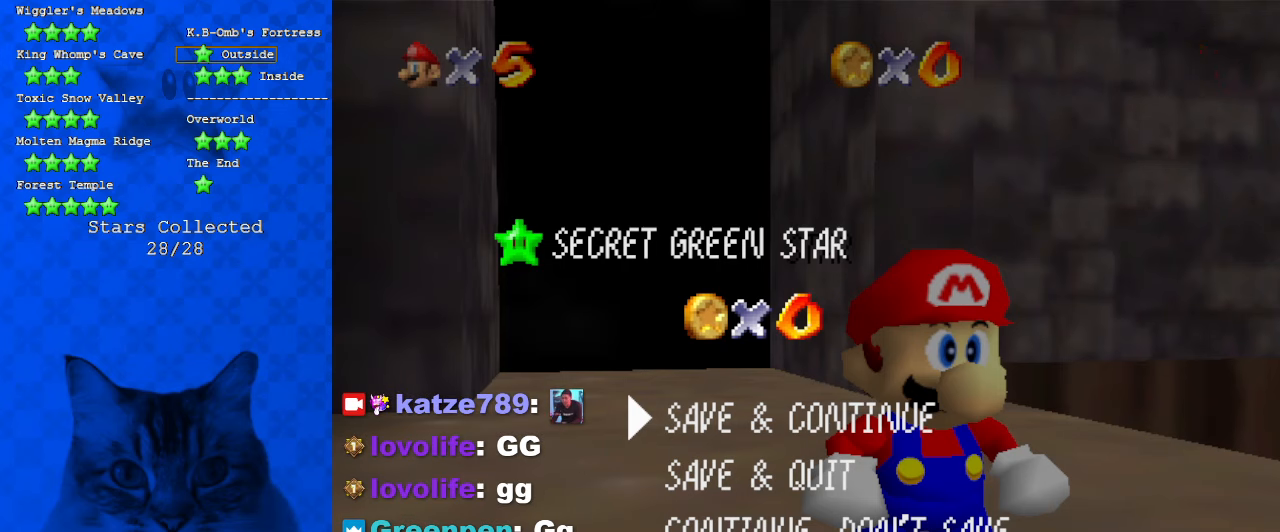
{"keys": [], "events": [[100, "shift", "up"]]}
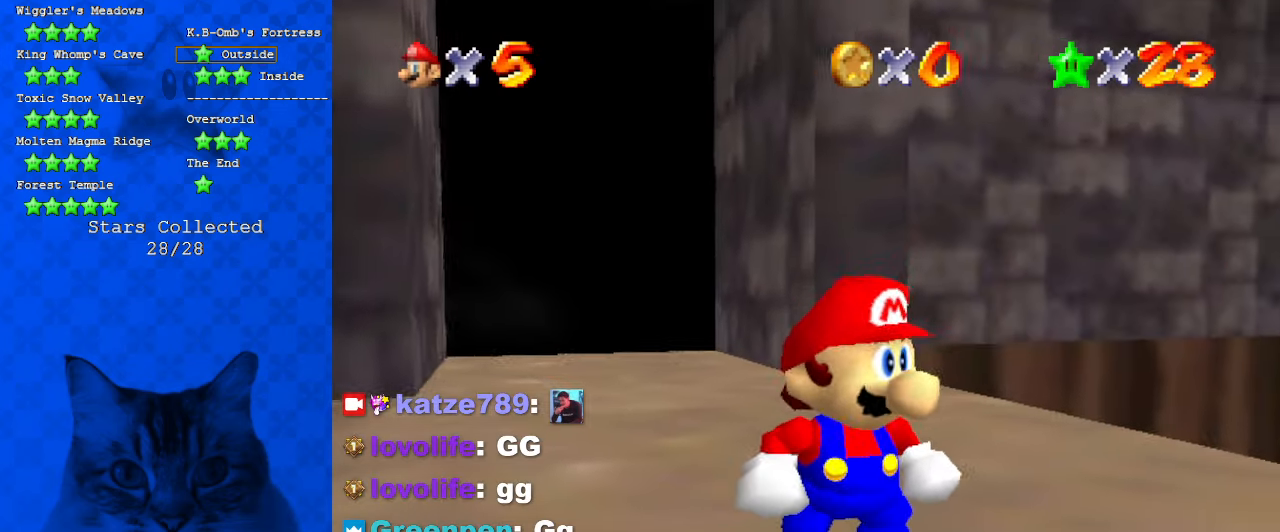
{"keys": [], "events": []}
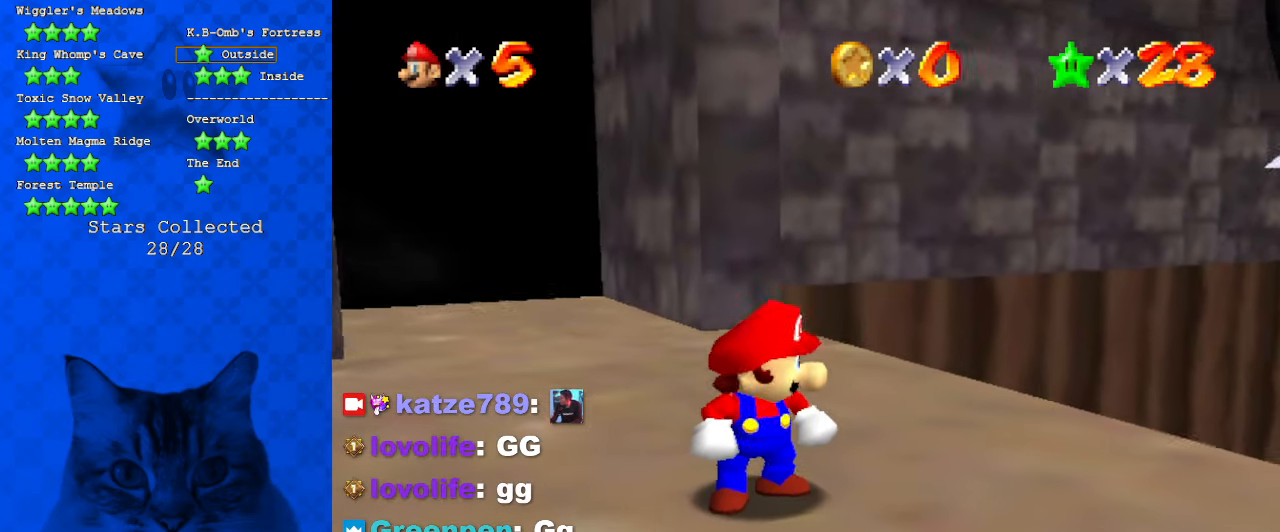
{"keys": [], "events": []}
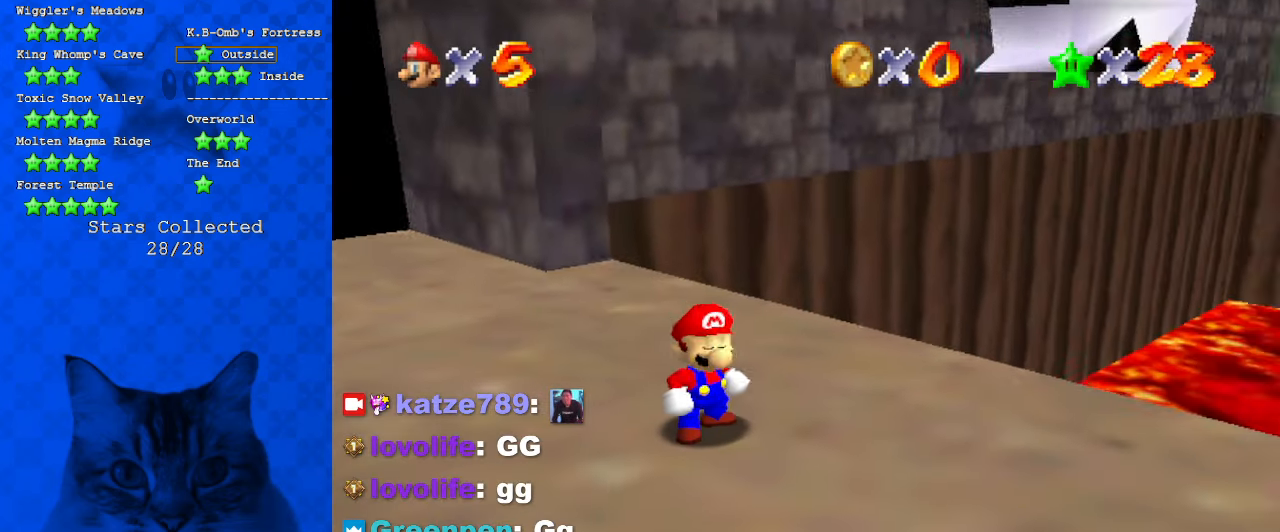
{"keys": [], "events": []}
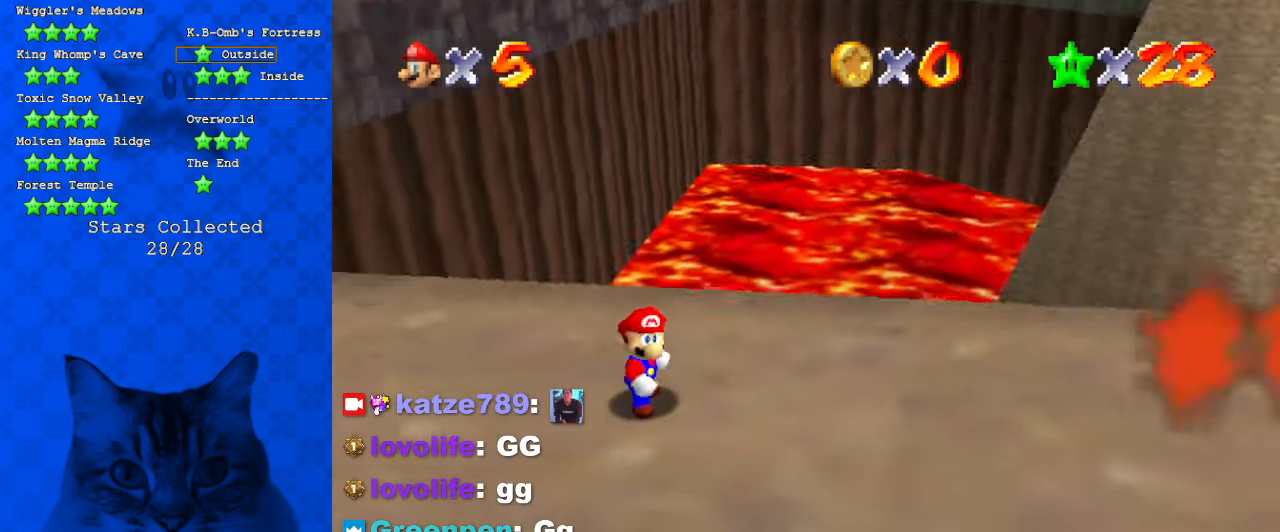
{"keys": [], "events": []}
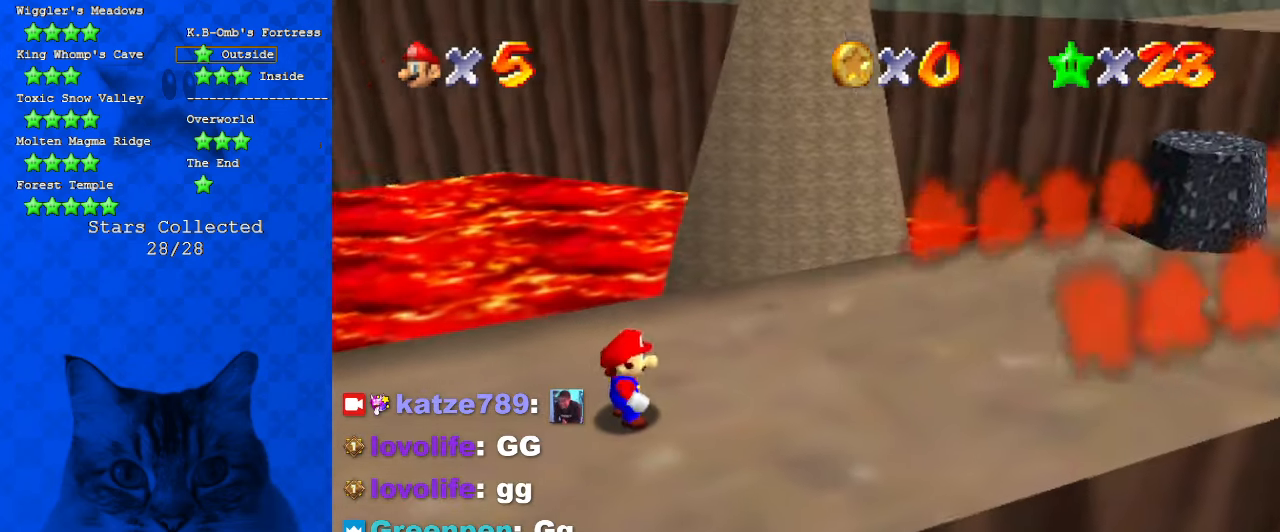
{"keys": [], "events": []}
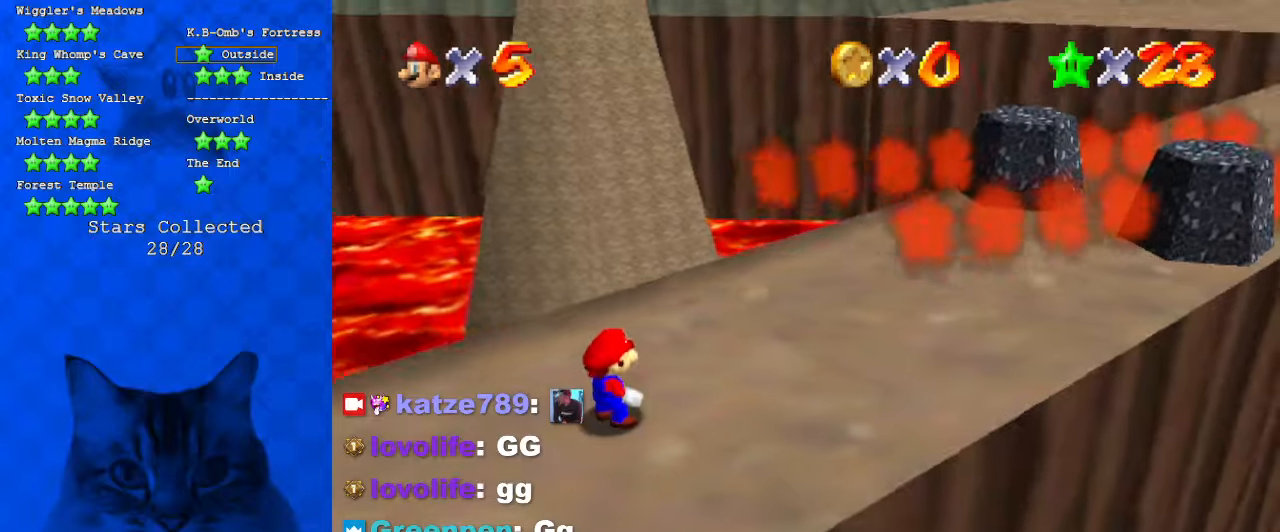
{"keys": [], "events": []}
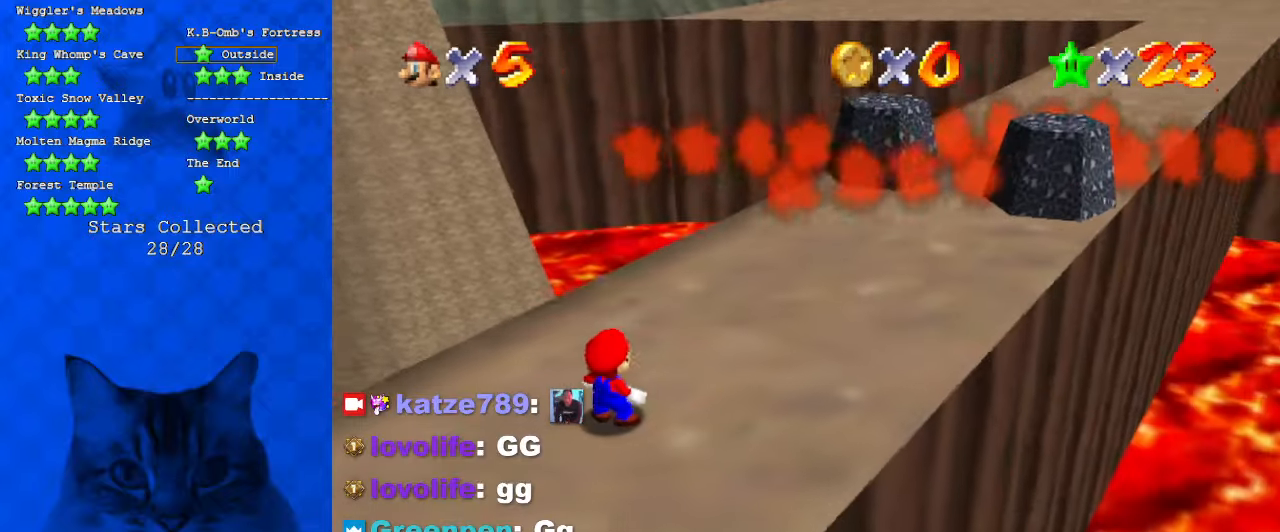
{"keys": [], "events": []}
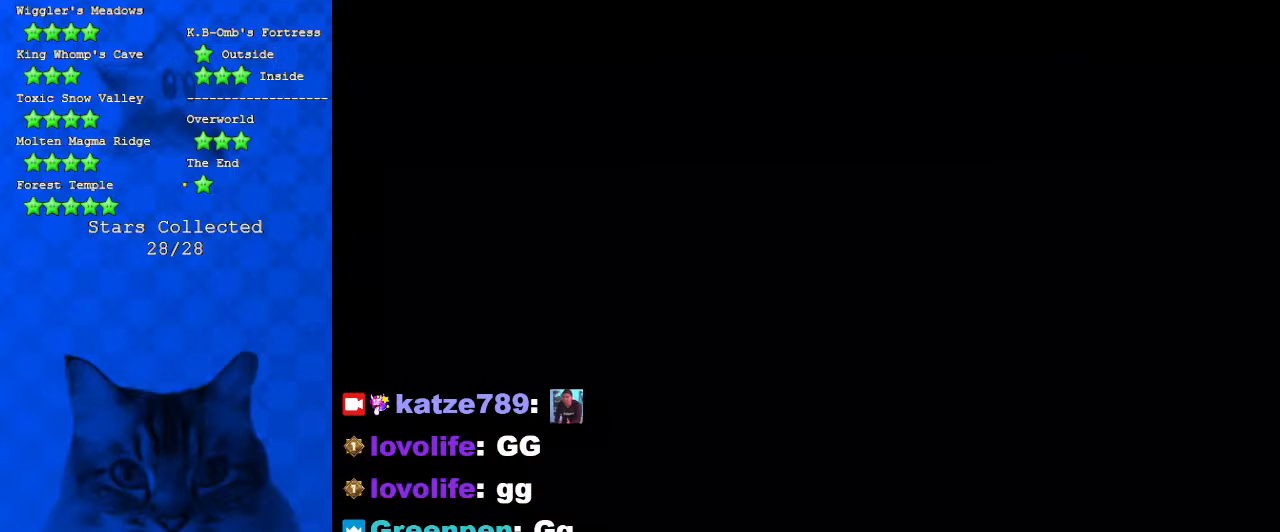
{"keys": [], "events": []}
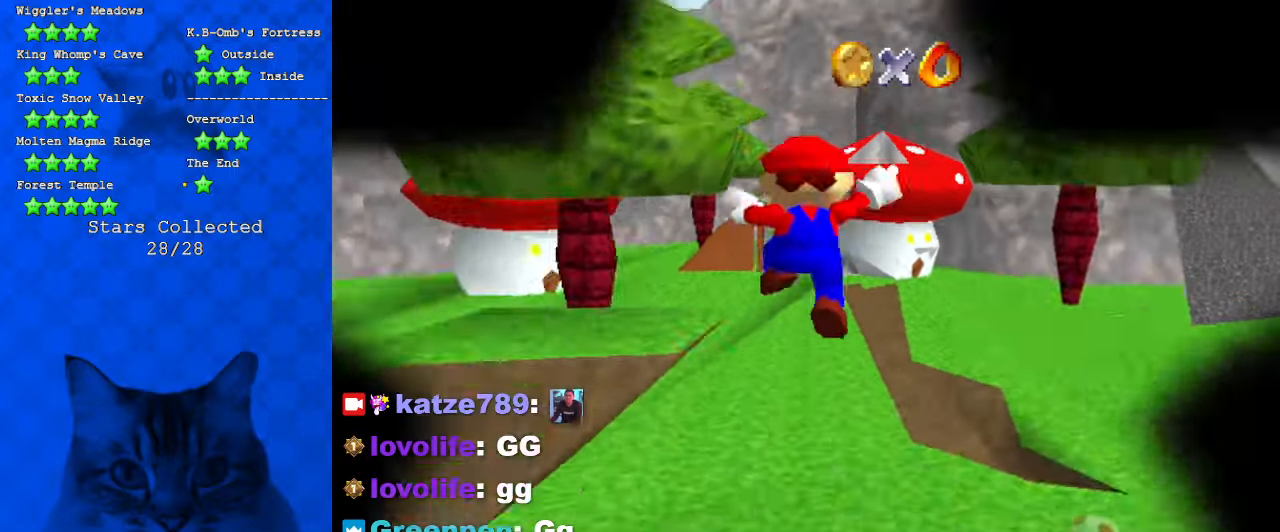
{"keys": [], "events": []}
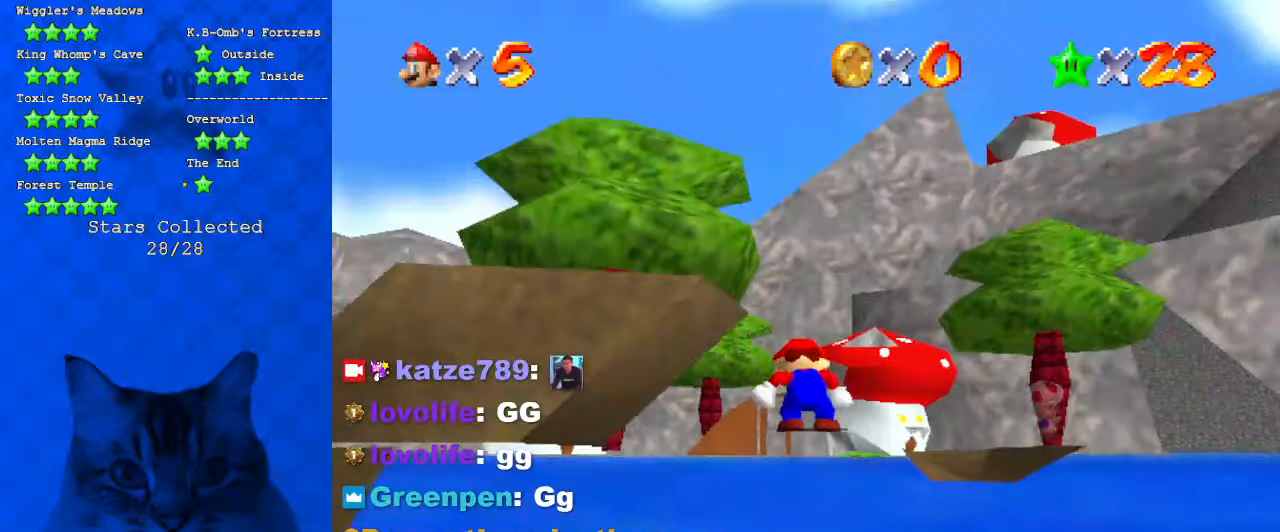
{"keys": ["y"], "events": [[33, "y", "down"]]}
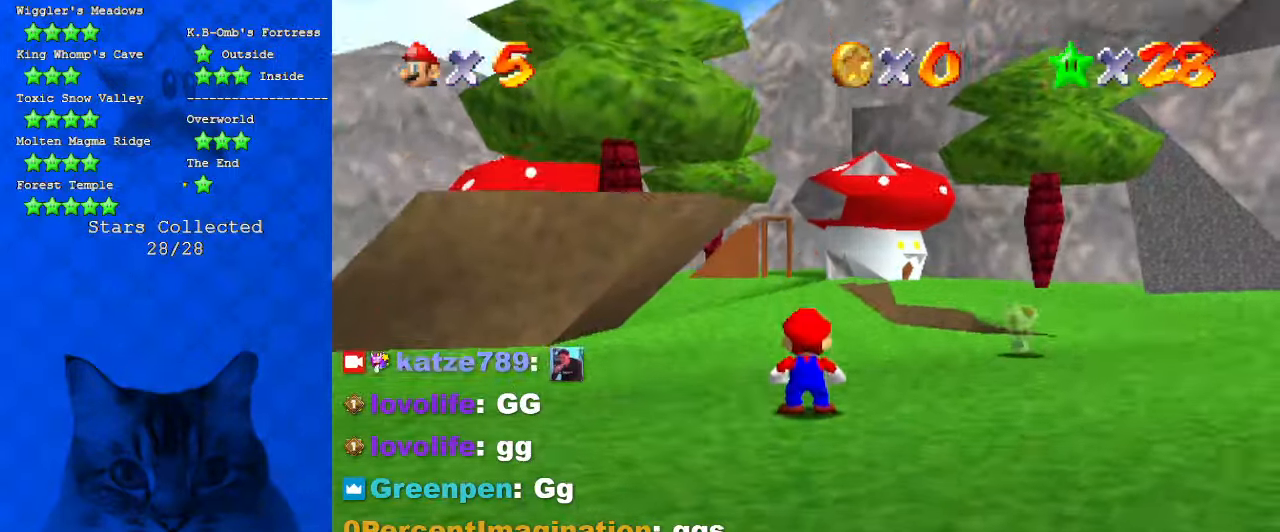
{"keys": [], "events": [[33, "ctrl", "down"], [200, "y", "up"], [233, "ctrl", "up"]]}
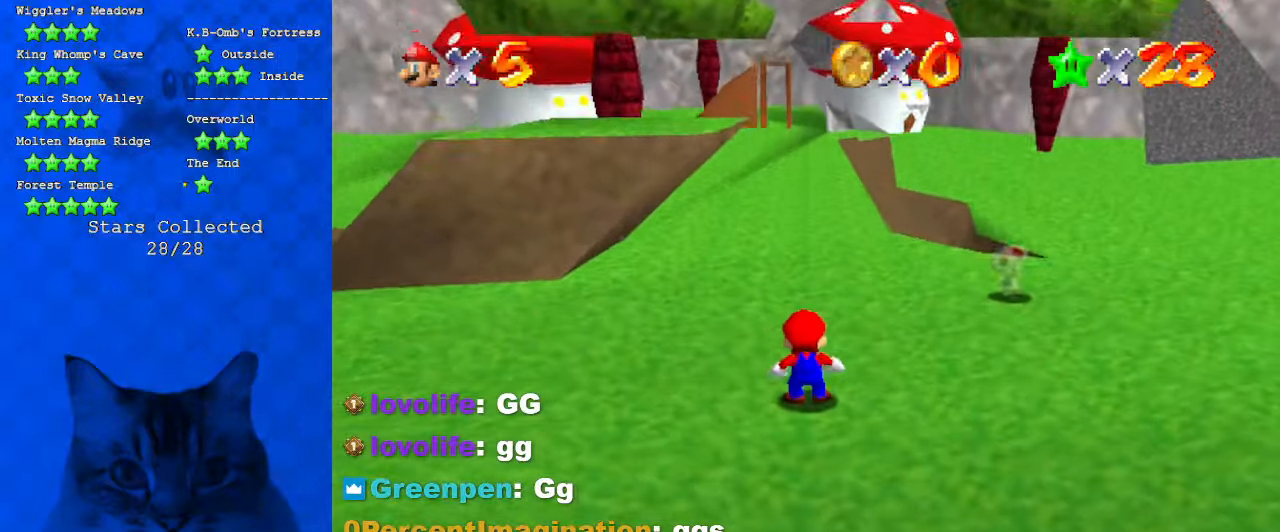
{"keys": [], "events": []}
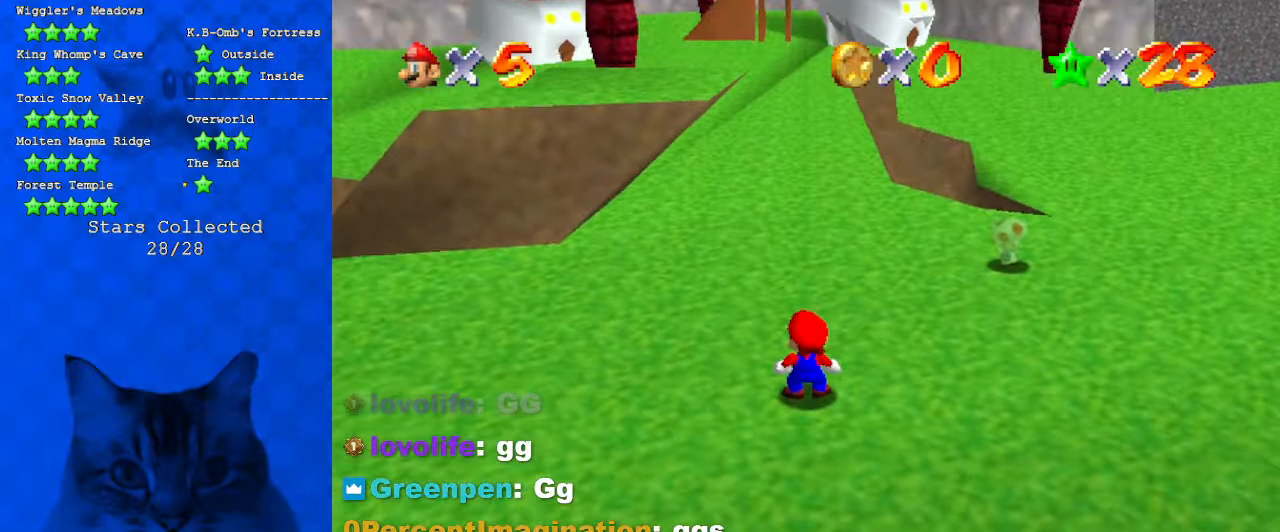
{"keys": [], "events": []}
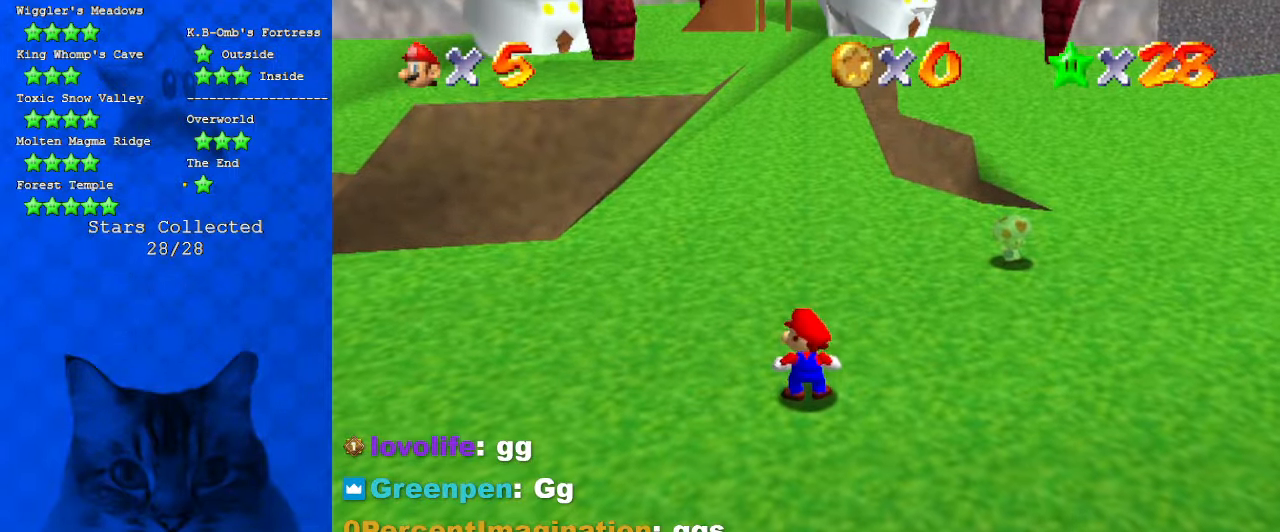
{"keys": ["a"], "events": [[466, "a", "down"]]}
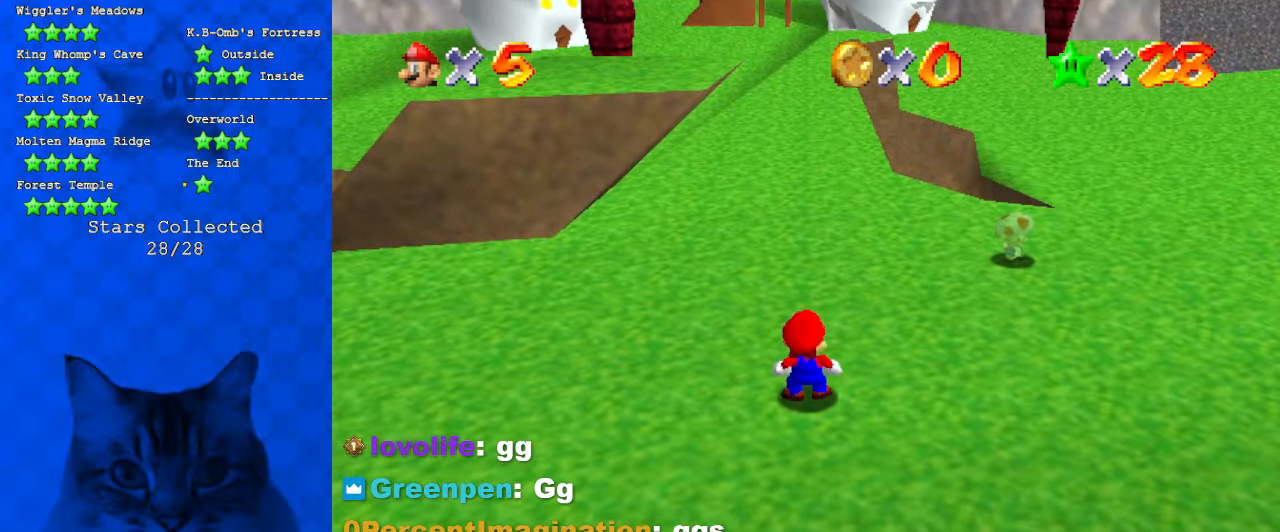
{"keys": ["shift"], "events": [[100, "a", "up"], [133, "s", "down"], [233, "s", "up"], [333, "shift", "down"]]}
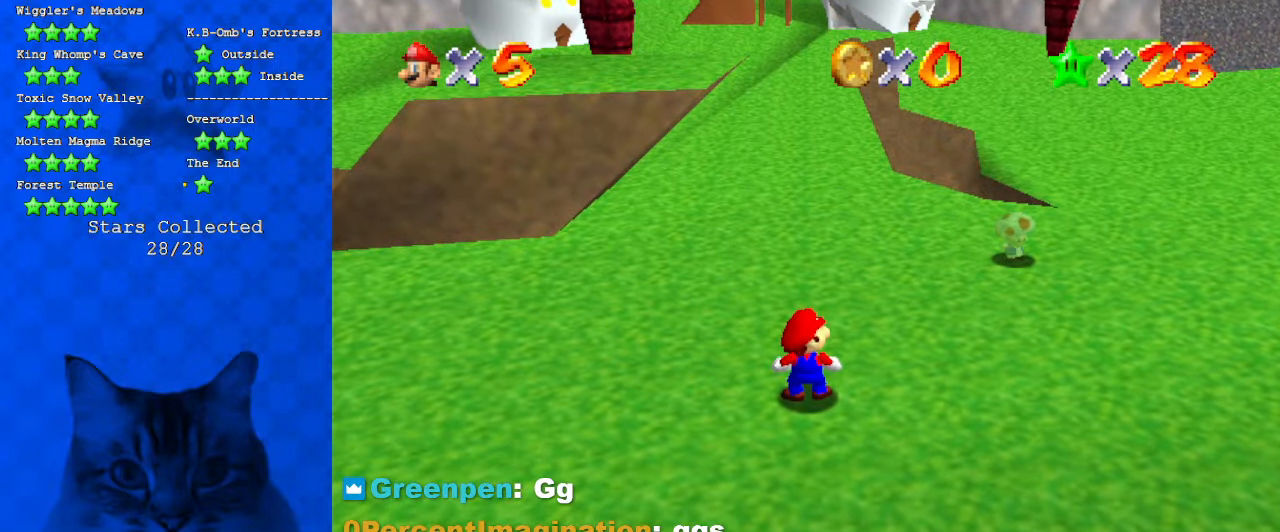
{"keys": [], "events": [[33, "shift", "up"]]}
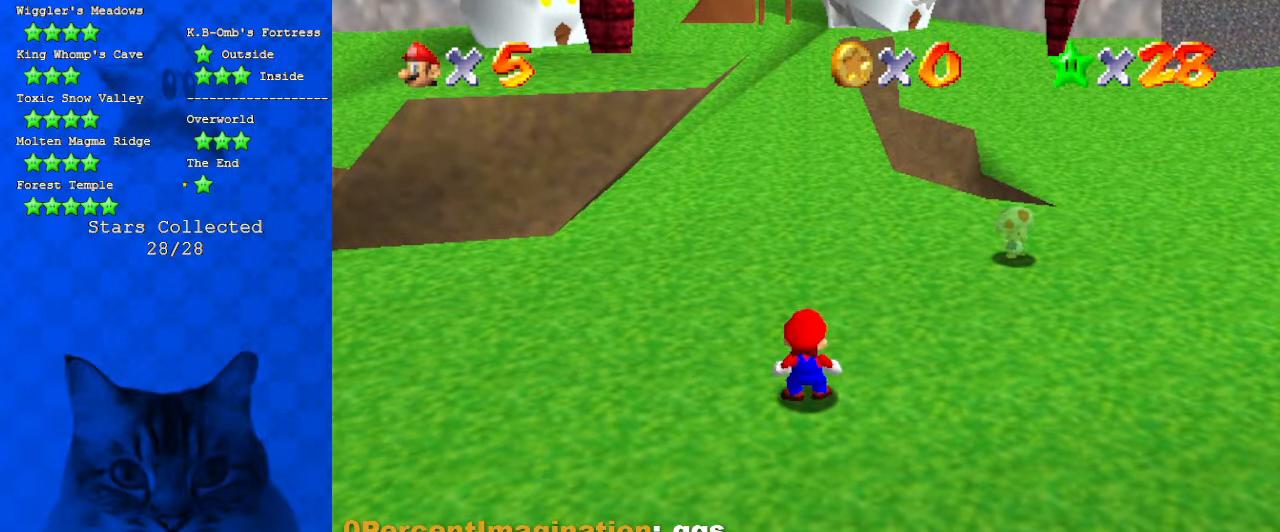
{"keys": [], "events": []}
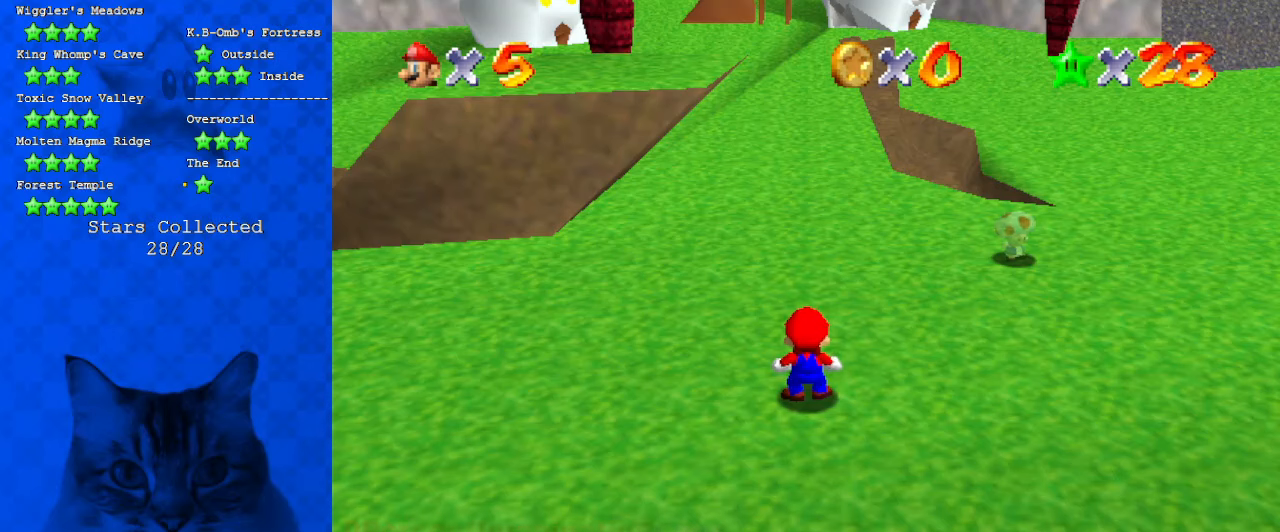
{"keys": [], "events": [[333, "s", "down"], [466, "s", "up"]]}
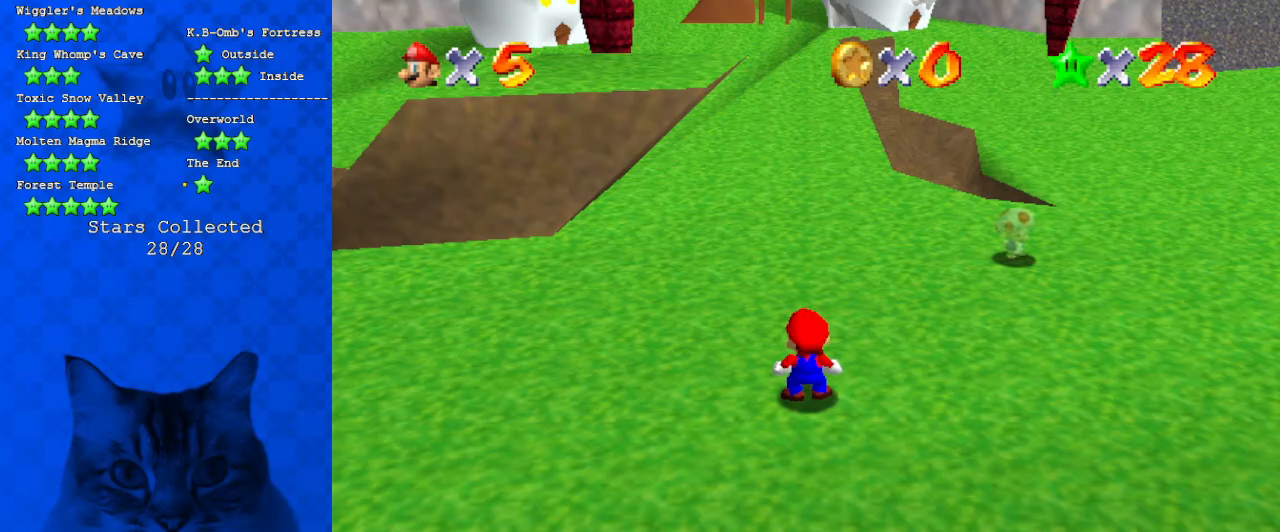
{"keys": [], "events": [[66, "shift", "down"], [200, "shift", "up"]]}
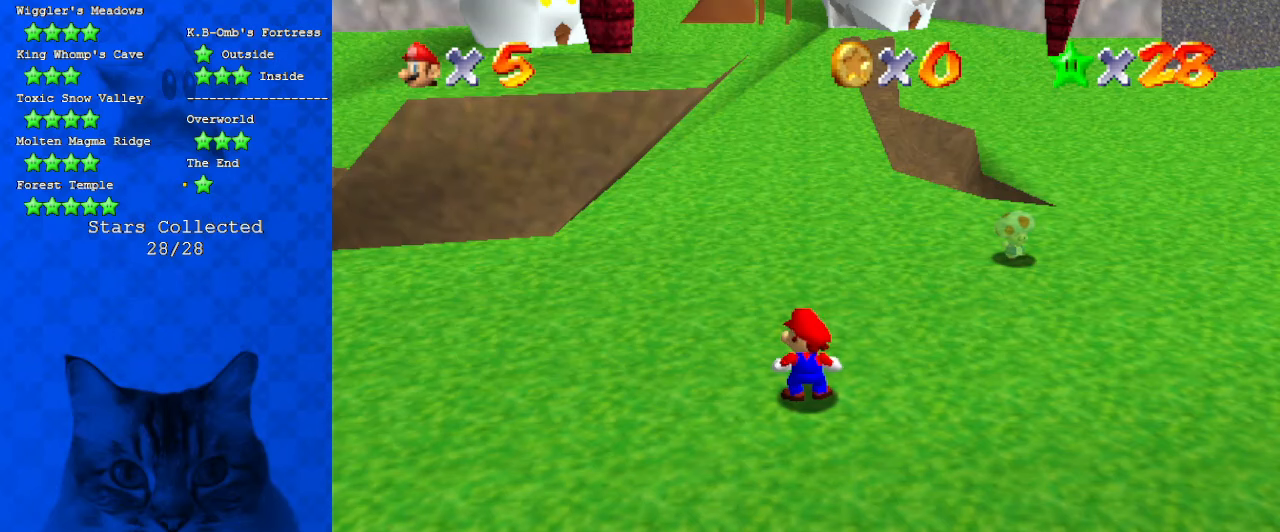
{"keys": [], "events": [[366, "return", "down"], [500, "return", "up"]]}
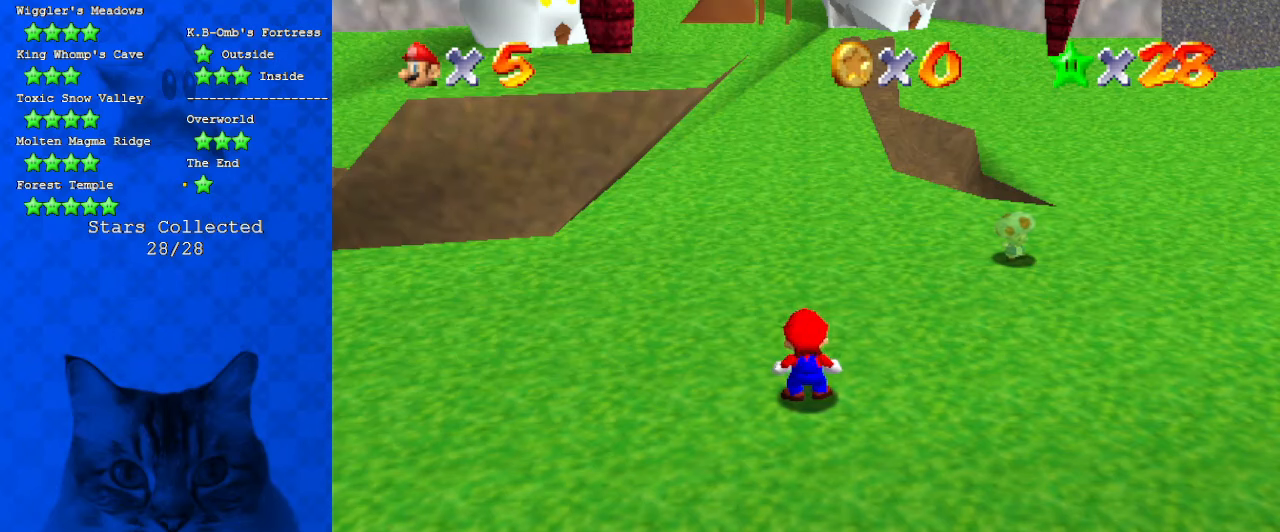
{"keys": [], "events": []}
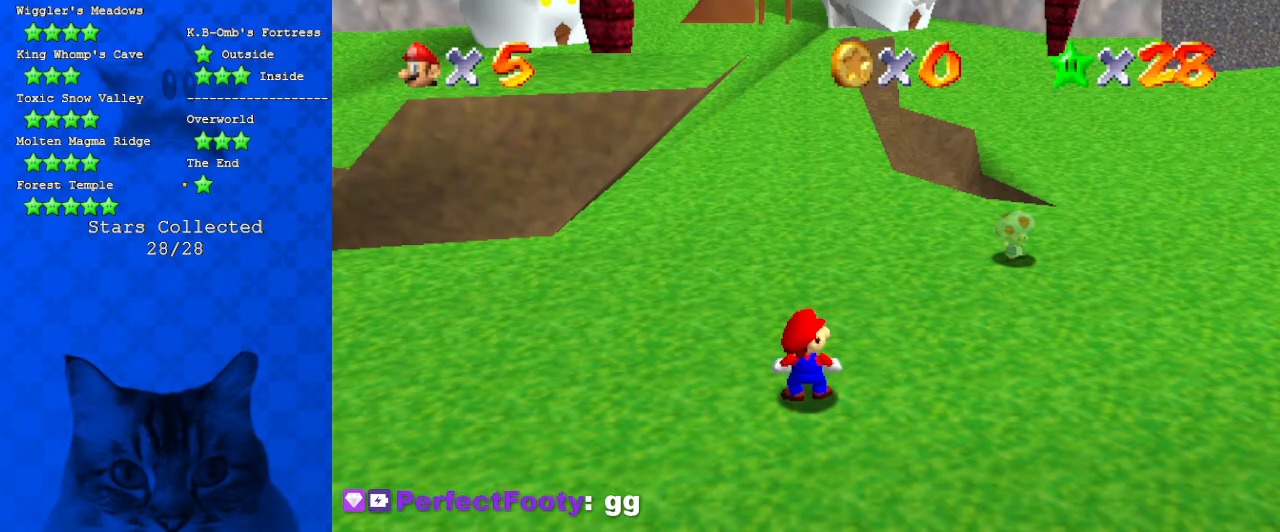
{"keys": [], "events": []}
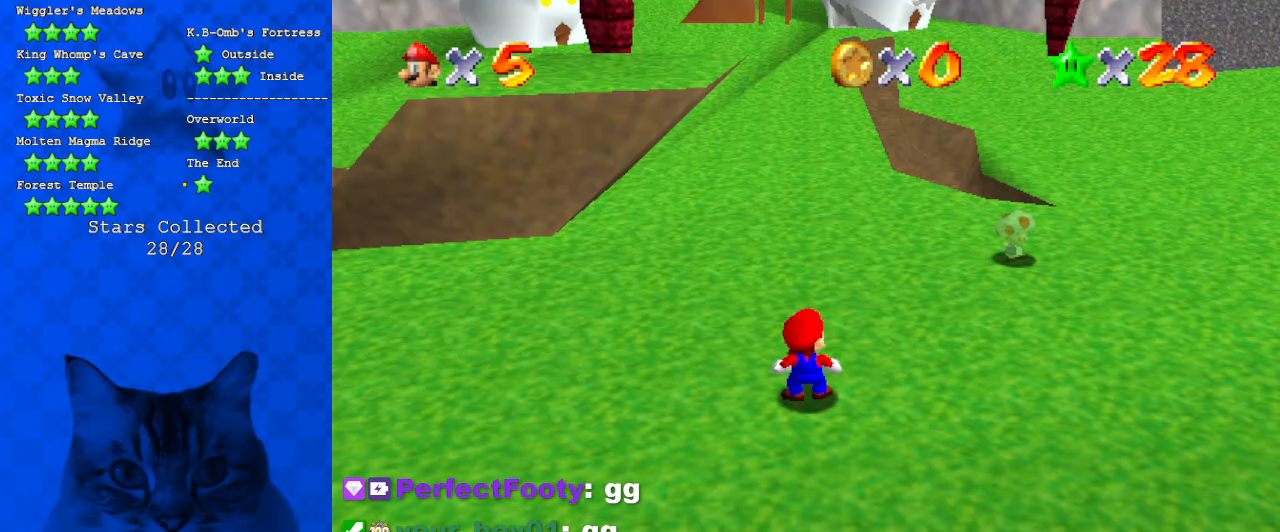
{"keys": ["shift"], "events": [[166, "d", "down"], [266, "d", "up"], [400, "shift", "down"]]}
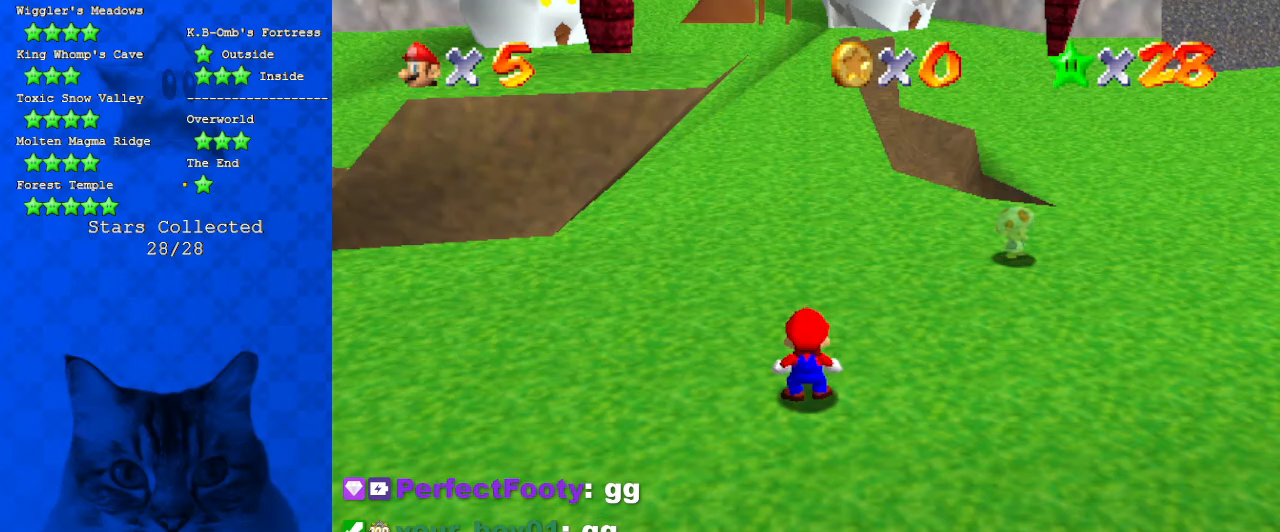
{"keys": ["shift"], "events": []}
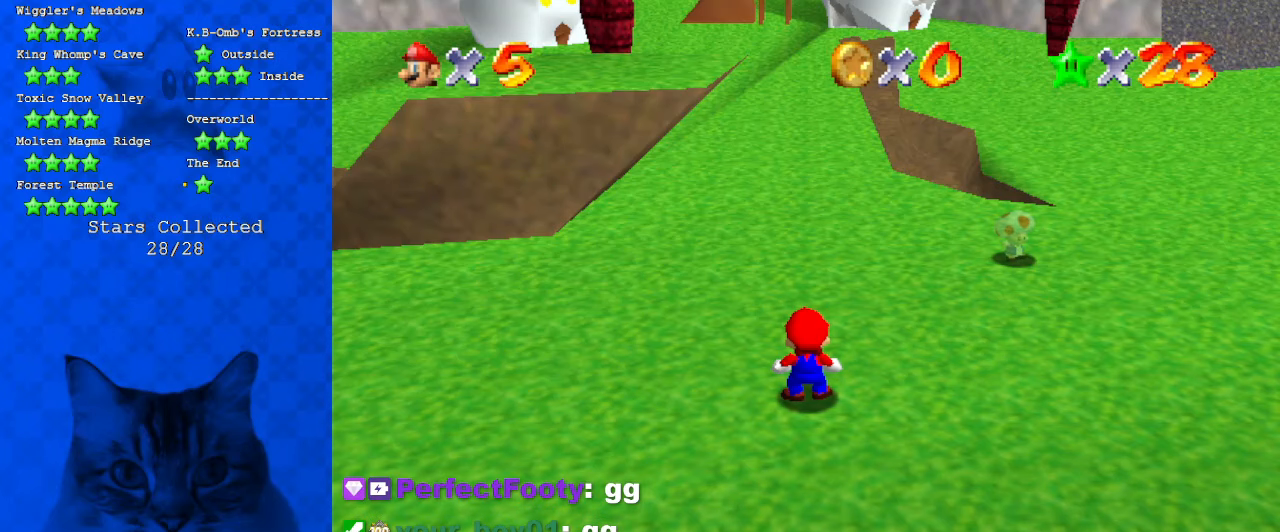
{"keys": [], "events": [[466, "shift", "up"]]}
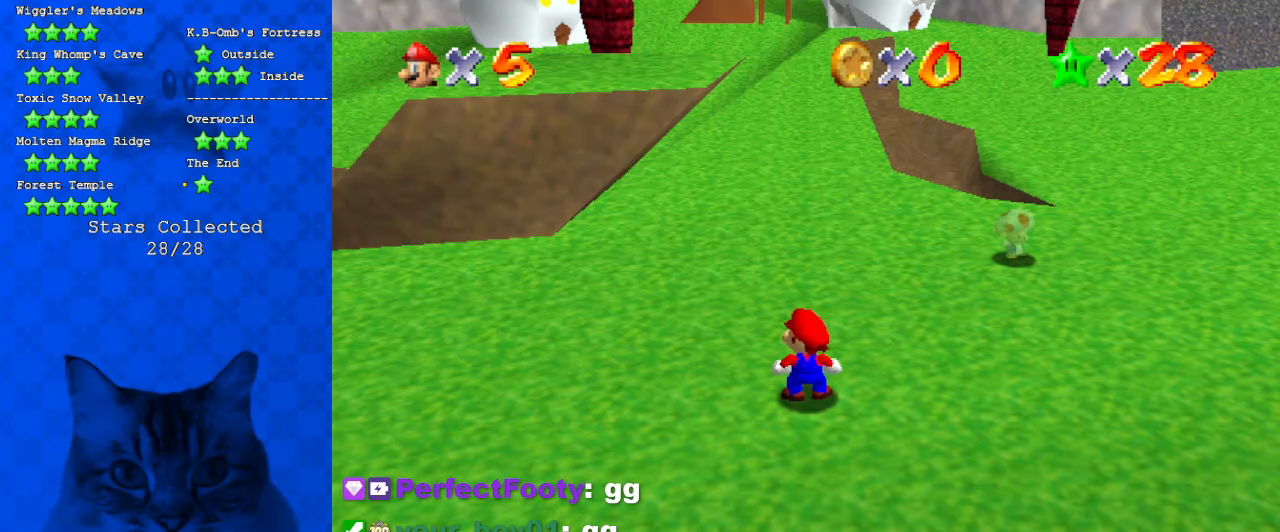
{"keys": [], "events": [[100, "return", "down"], [200, "return", "up"]]}
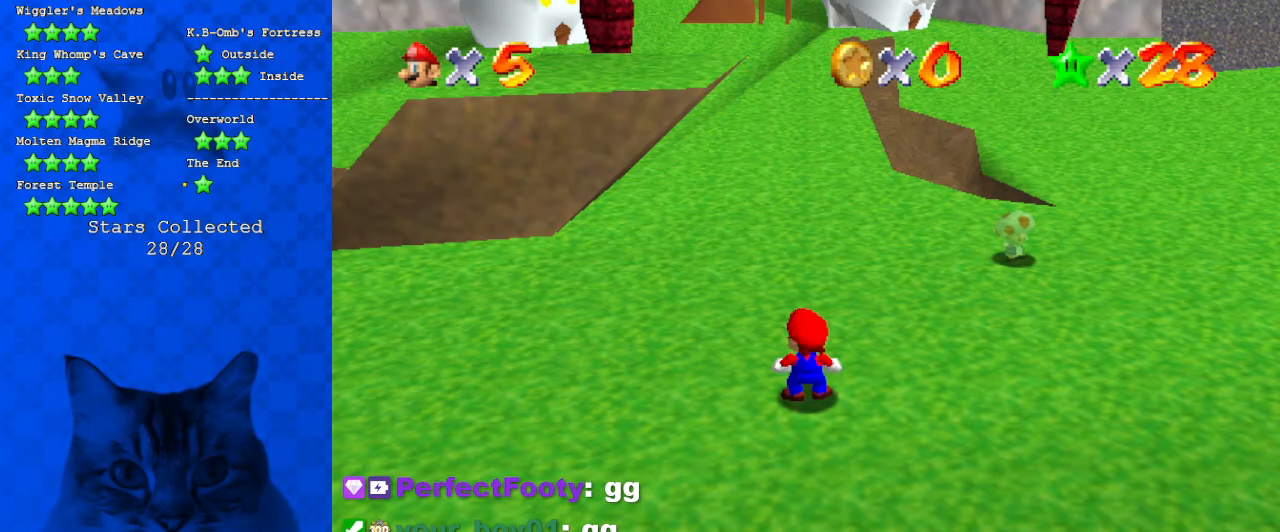
{"keys": [], "events": []}
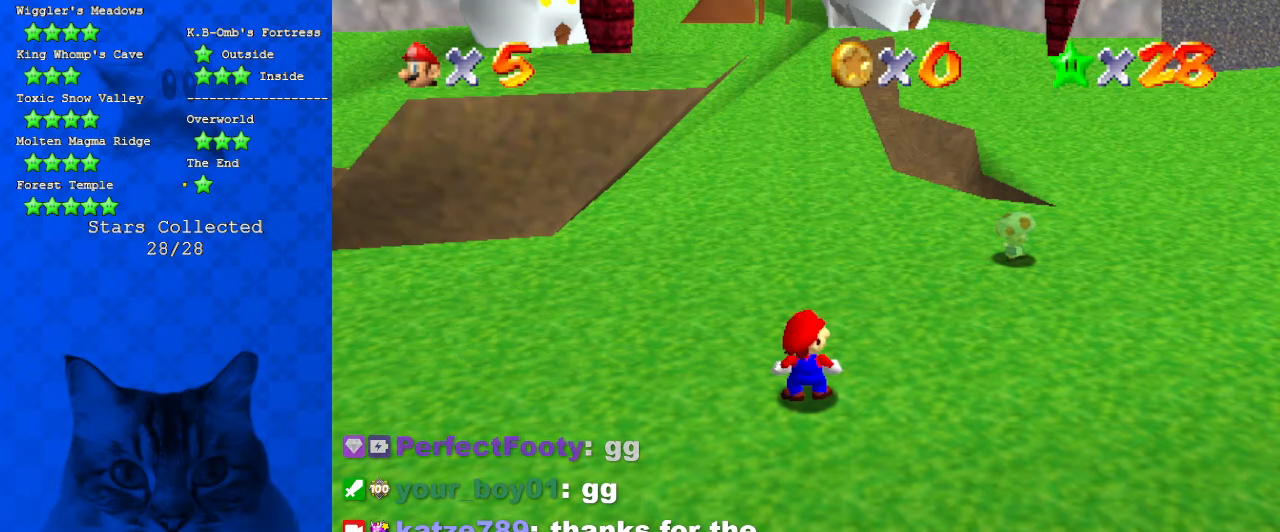
{"keys": ["c"], "events": [[400, "c", "down"]]}